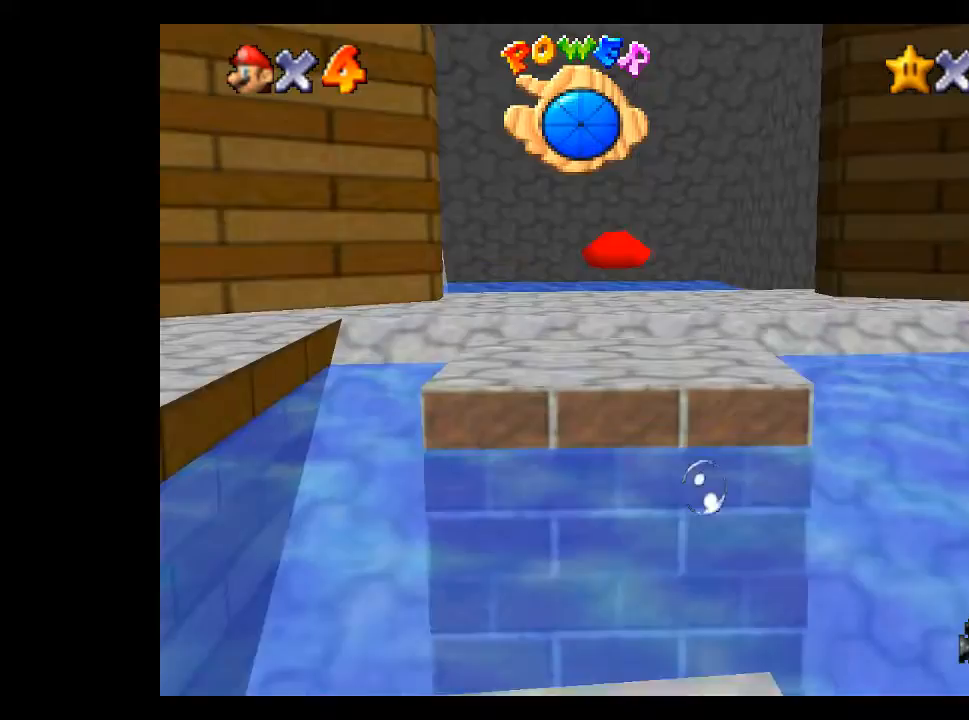
Gameplay with a controller (Xbox layout); each line is a JSON object with the inputs held at the frame after it. "events" lists button and stick changes between this image and that frame as [ms after this image, input, new state], when the widget could be followed in between.
{"buttons": [], "left_stick": "up", "right_stick": "center", "events": []}
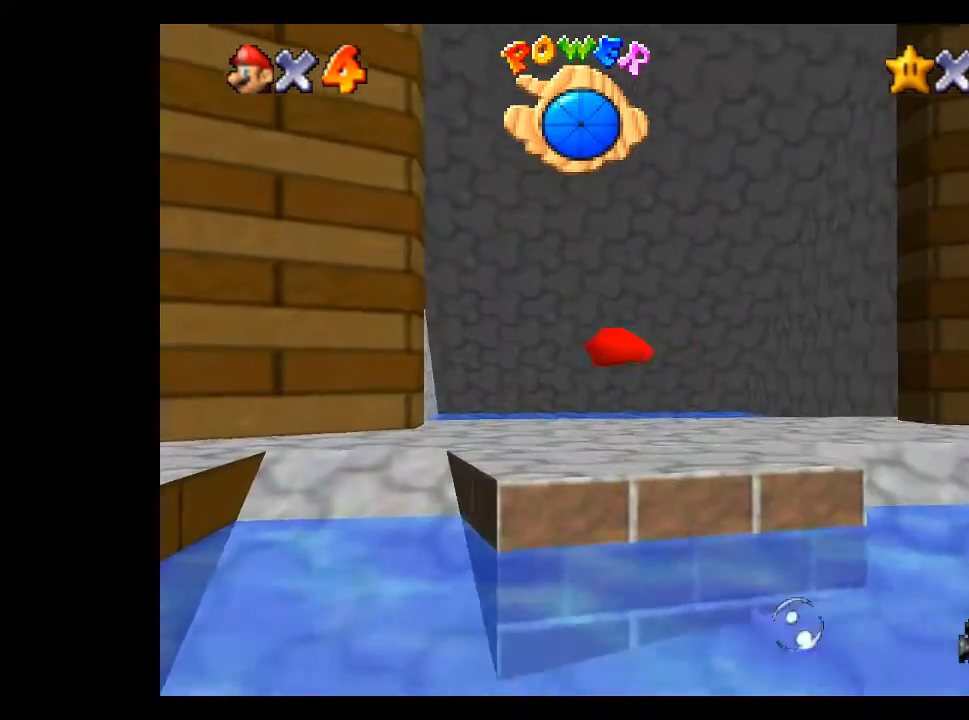
{"buttons": [], "left_stick": "up", "right_stick": "center", "events": []}
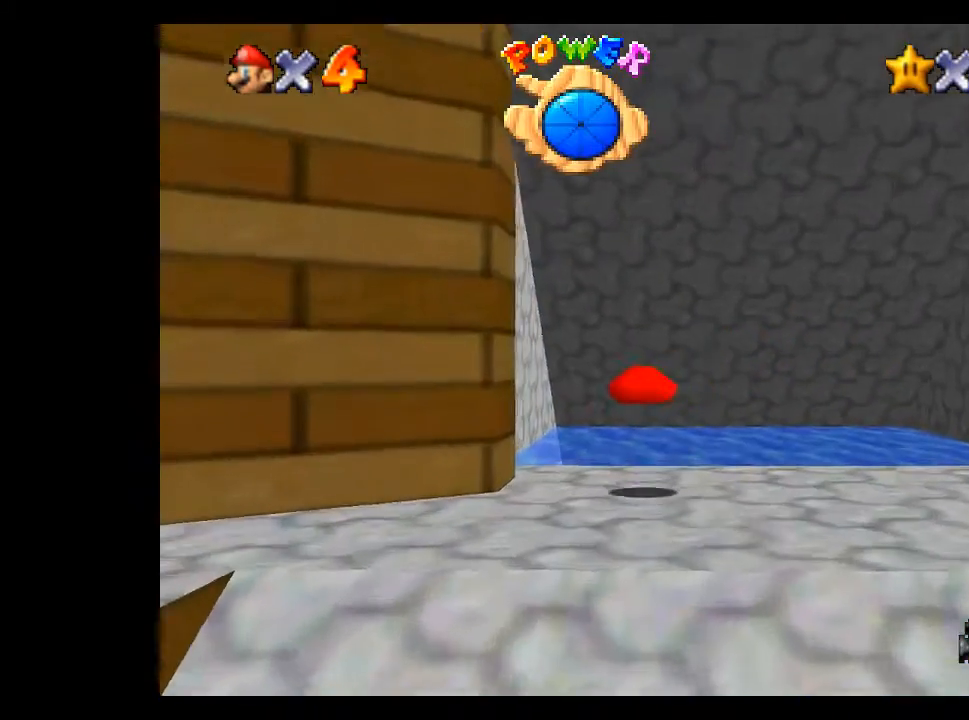
{"buttons": [], "left_stick": "up", "right_stick": "center", "events": []}
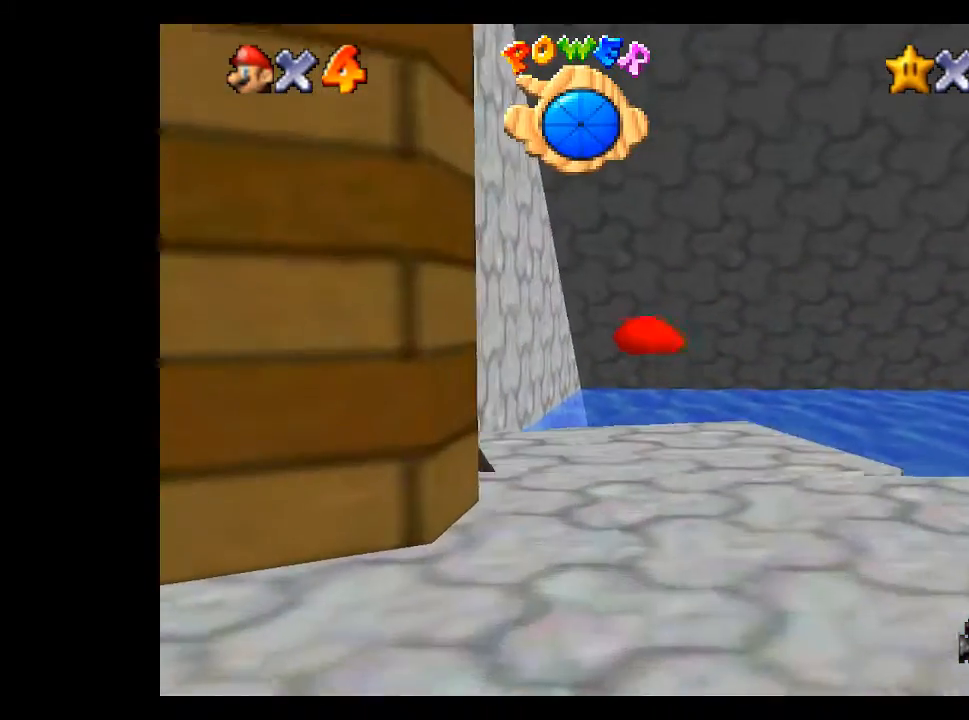
{"buttons": [], "left_stick": "up", "right_stick": "center", "events": []}
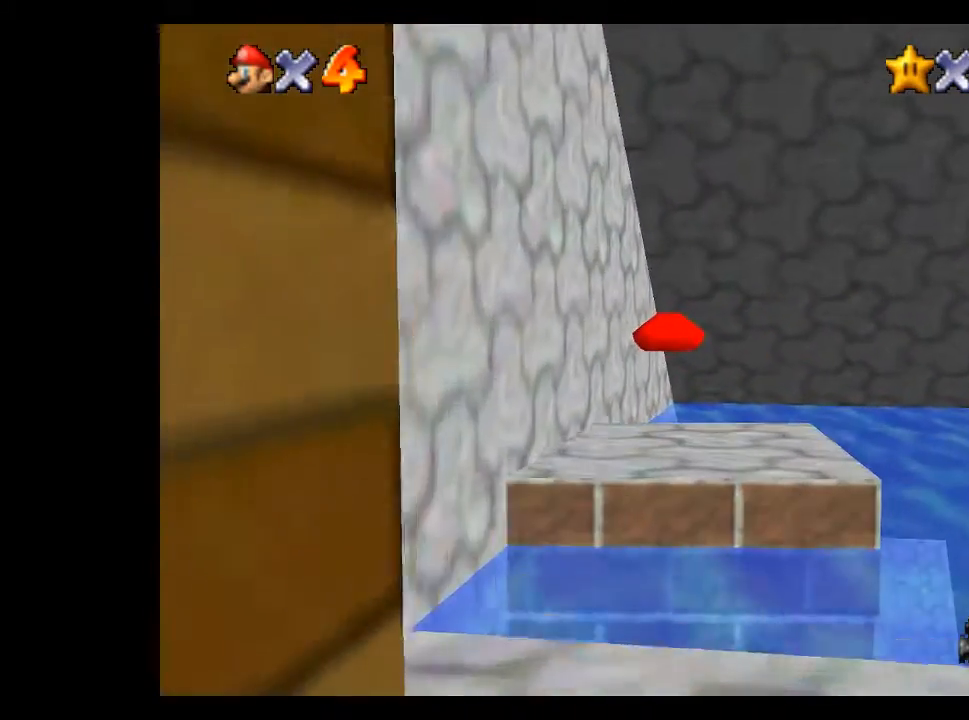
{"buttons": [], "left_stick": "up", "right_stick": "center", "events": []}
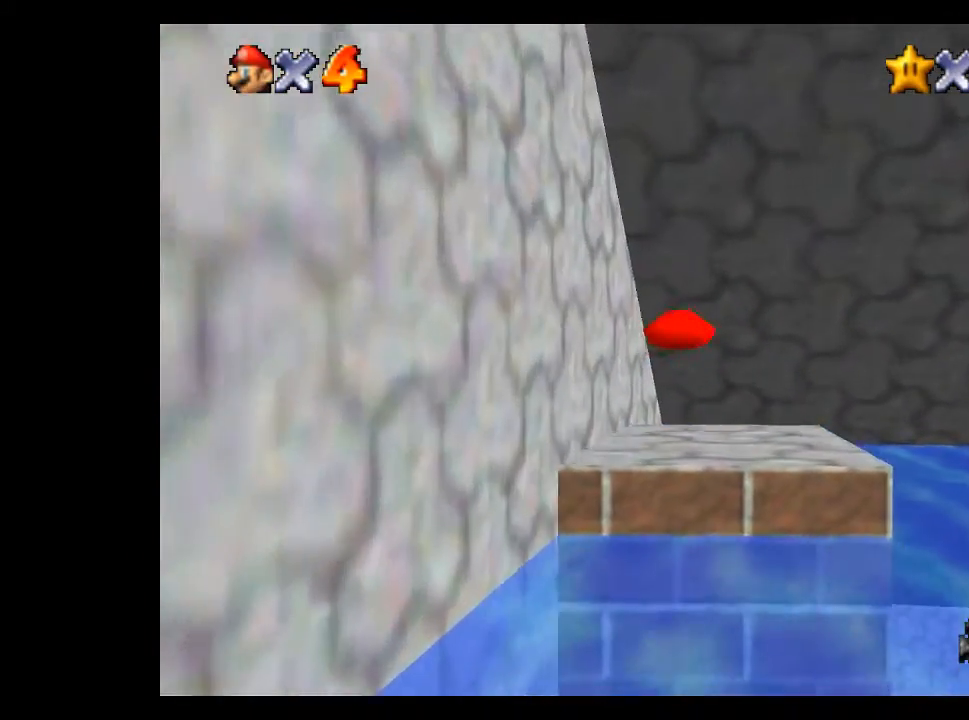
{"buttons": [], "left_stick": "up", "right_stick": "center", "events": []}
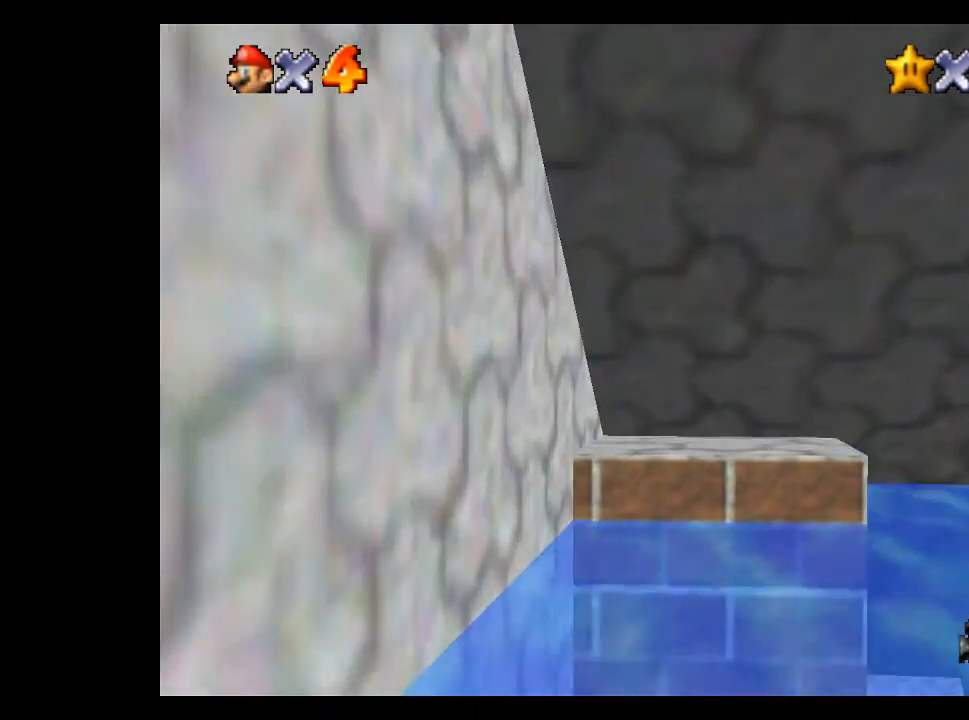
{"buttons": [], "left_stick": "up", "right_stick": "center", "events": []}
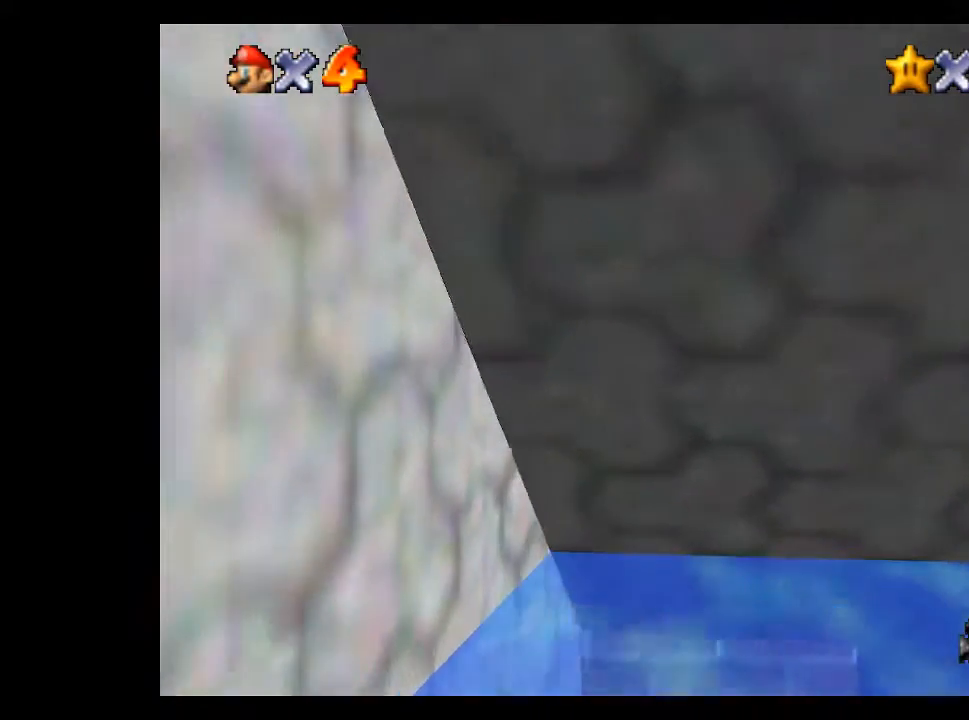
{"buttons": [], "left_stick": "up", "right_stick": "center", "events": []}
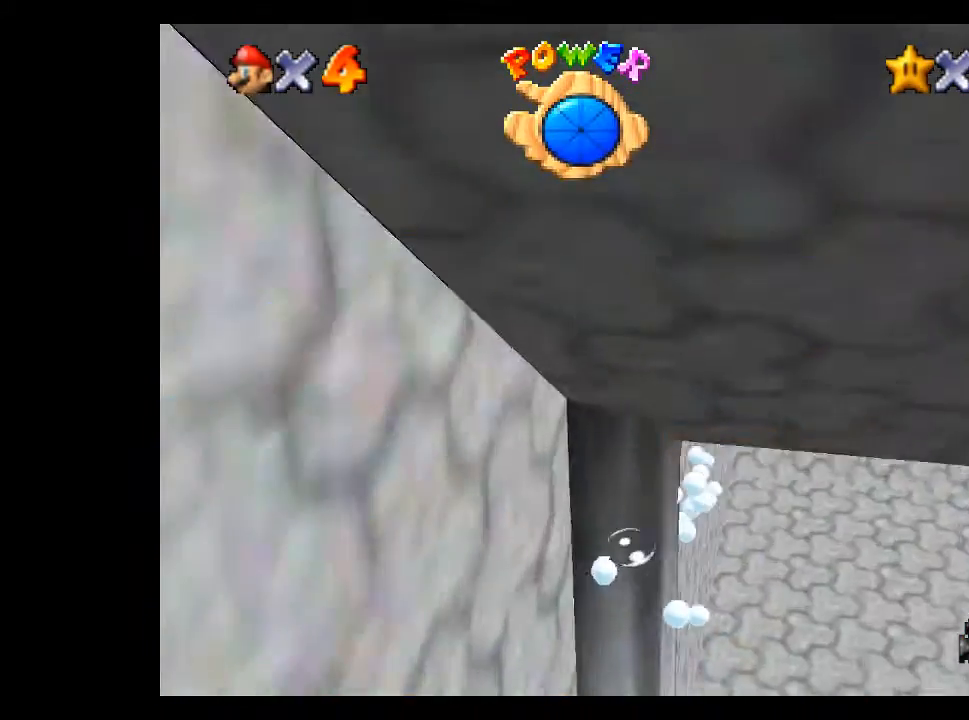
{"buttons": [], "left_stick": "up", "right_stick": "center", "events": []}
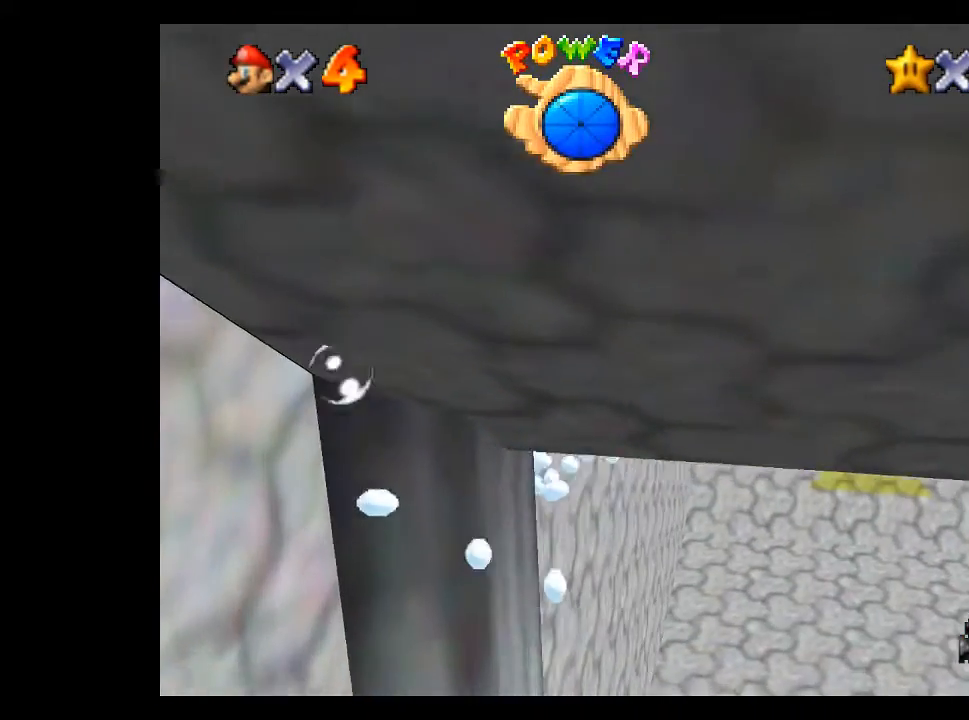
{"buttons": [], "left_stick": "up", "right_stick": "center", "events": []}
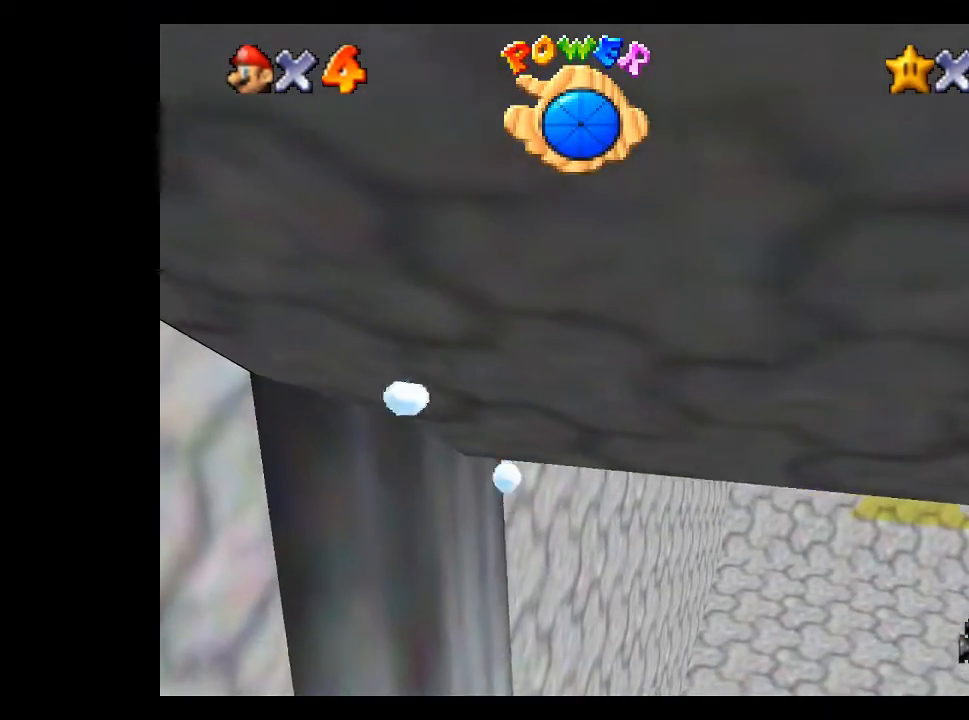
{"buttons": [], "left_stick": "up", "right_stick": "center", "events": []}
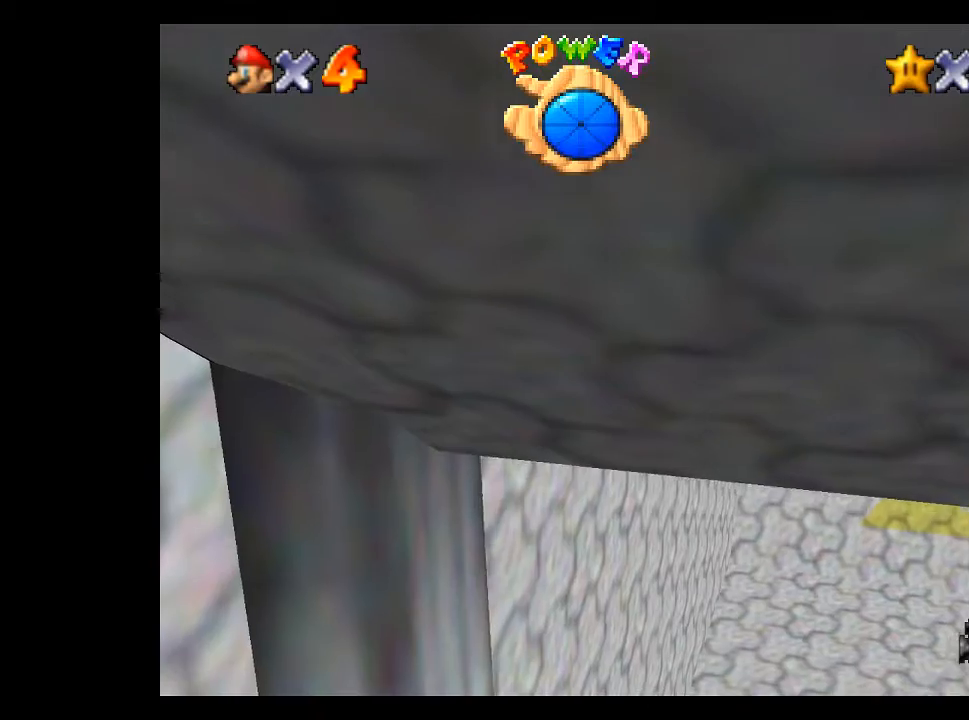
{"buttons": [], "left_stick": "up-left", "right_stick": "center", "events": [[200, "left_stick", "up-left"]]}
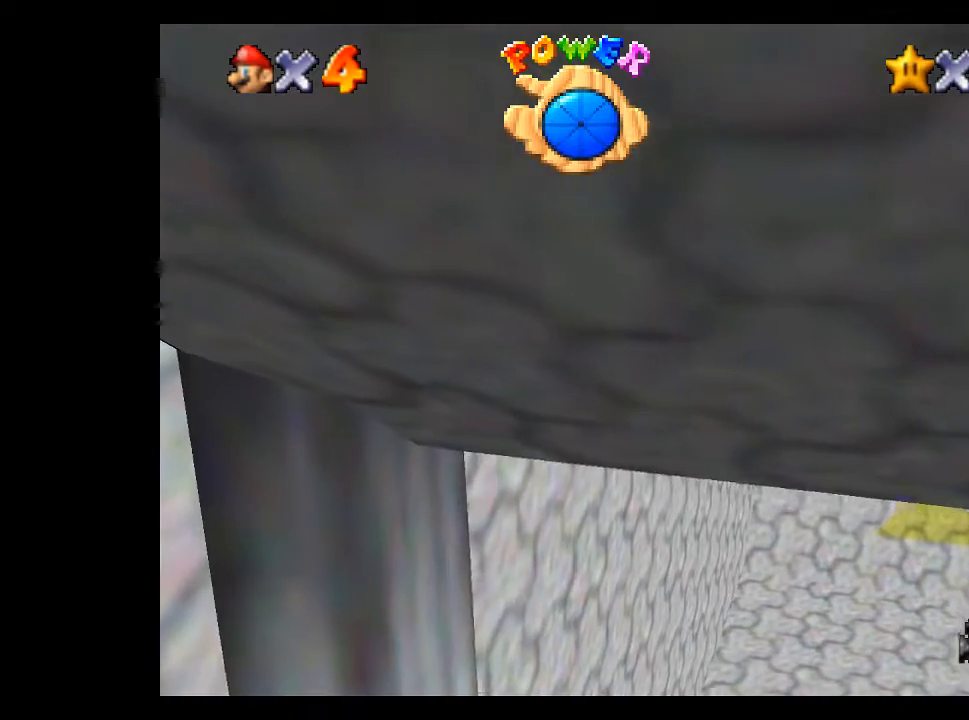
{"buttons": [], "left_stick": "up-left", "right_stick": "left", "events": [[133, "right_stick", "left"]]}
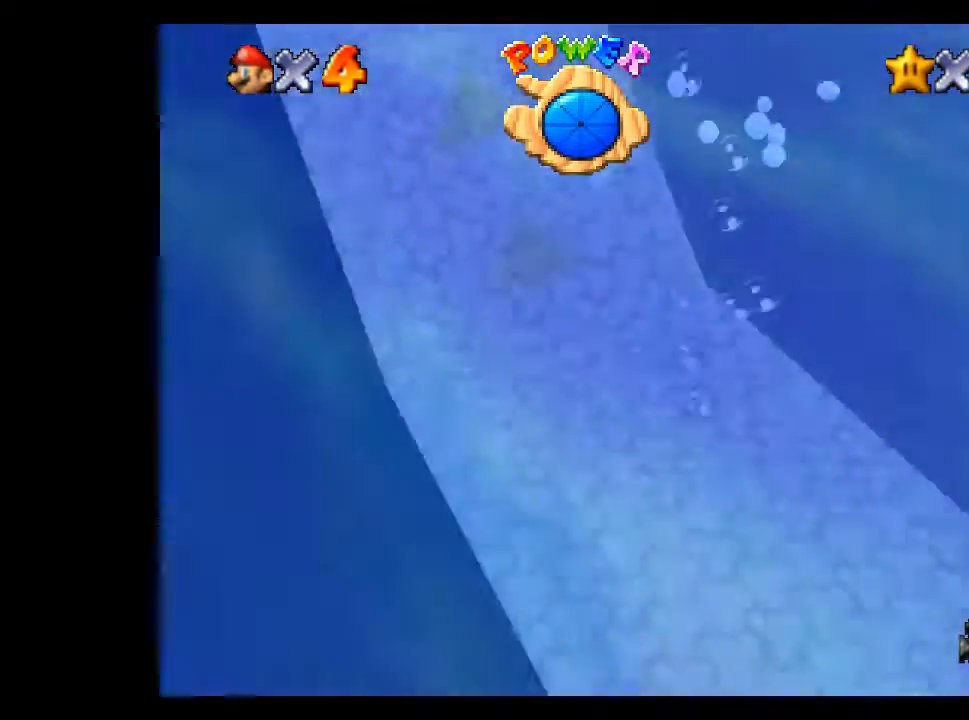
{"buttons": [], "left_stick": "up", "right_stick": "center", "events": [[200, "right_stick", "center"], [500, "left_stick", "up"]]}
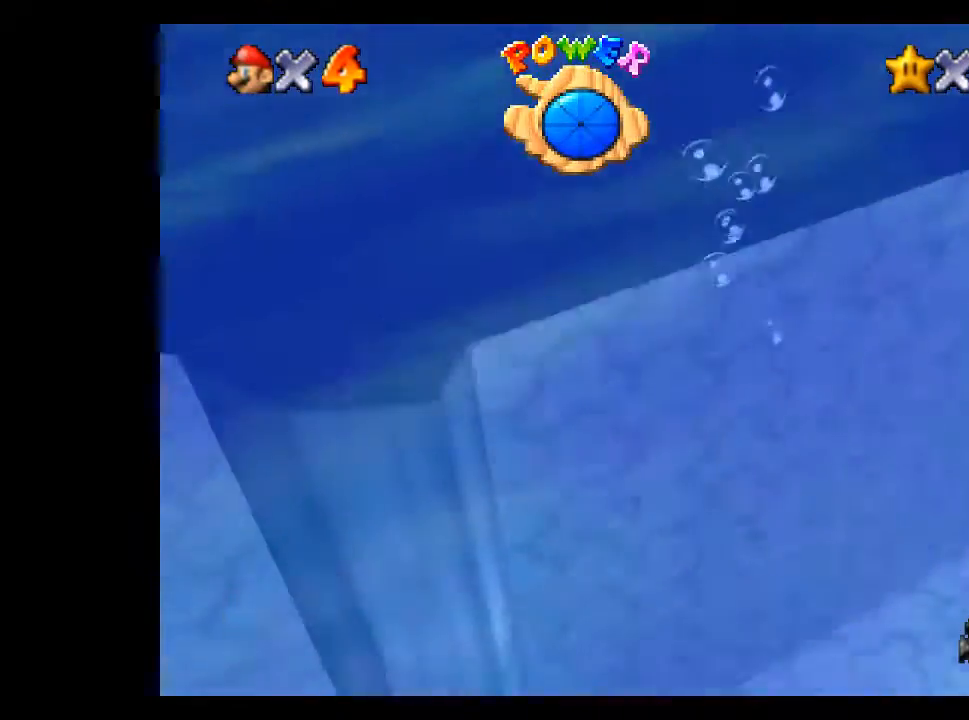
{"buttons": [], "left_stick": "right", "right_stick": "center", "events": [[167, "left_stick", "up-right"], [367, "left_stick", "right"]]}
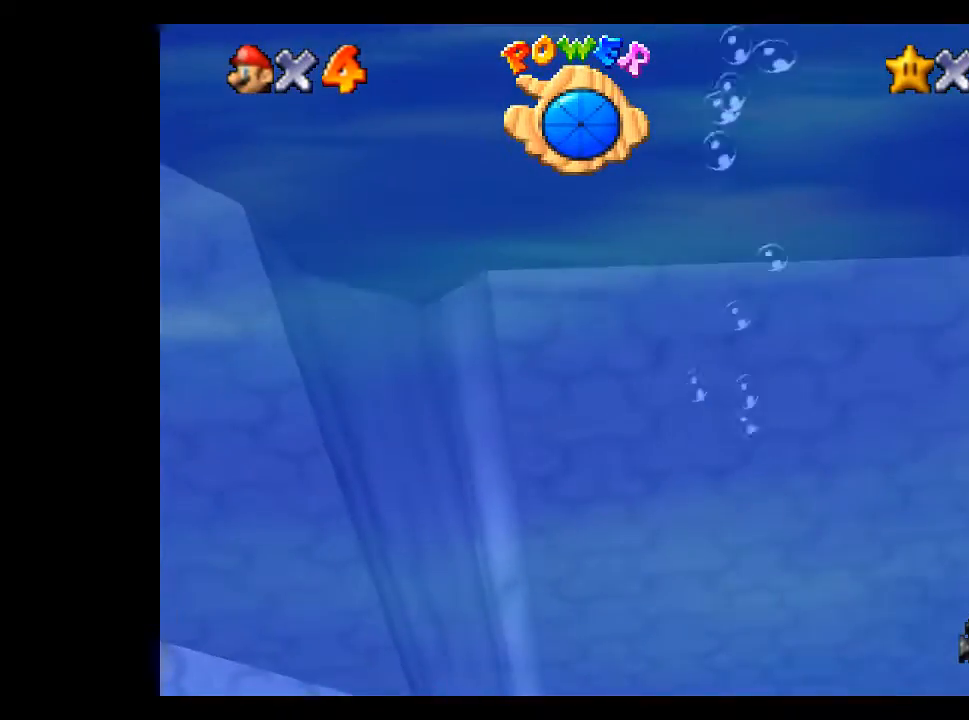
{"buttons": [], "left_stick": "up-right", "right_stick": "center", "events": [[133, "L1", "down"], [267, "L1", "up"], [433, "left_stick", "up-right"]]}
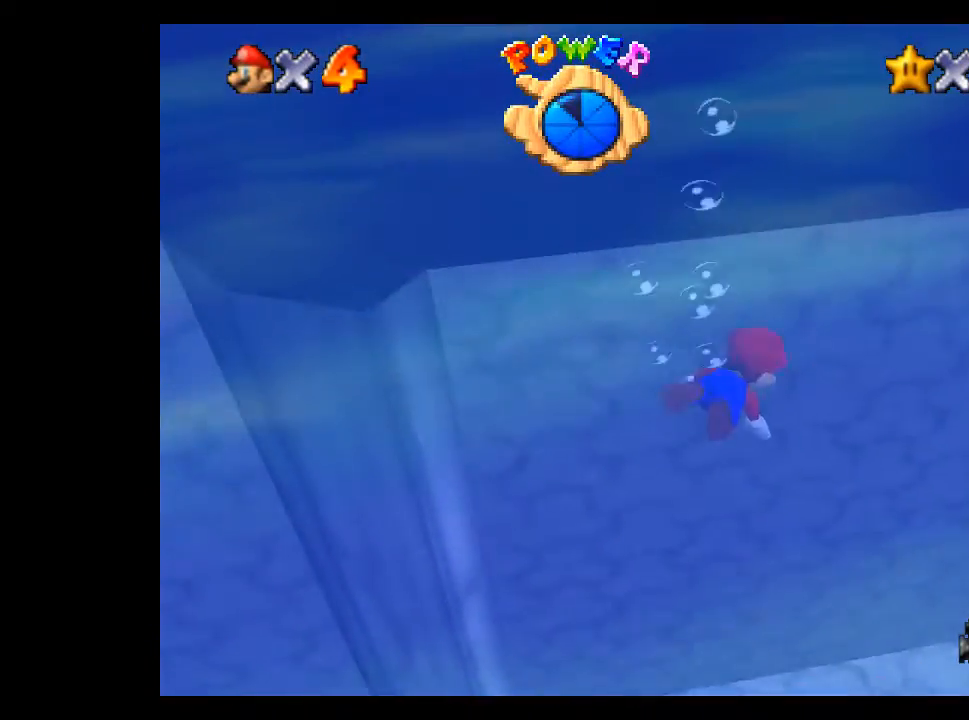
{"buttons": ["A"], "left_stick": "down-right", "right_stick": "center", "events": [[200, "left_stick", "right"], [267, "A", "down"], [333, "A", "up"], [367, "left_stick", "down-right"], [433, "A", "down"]]}
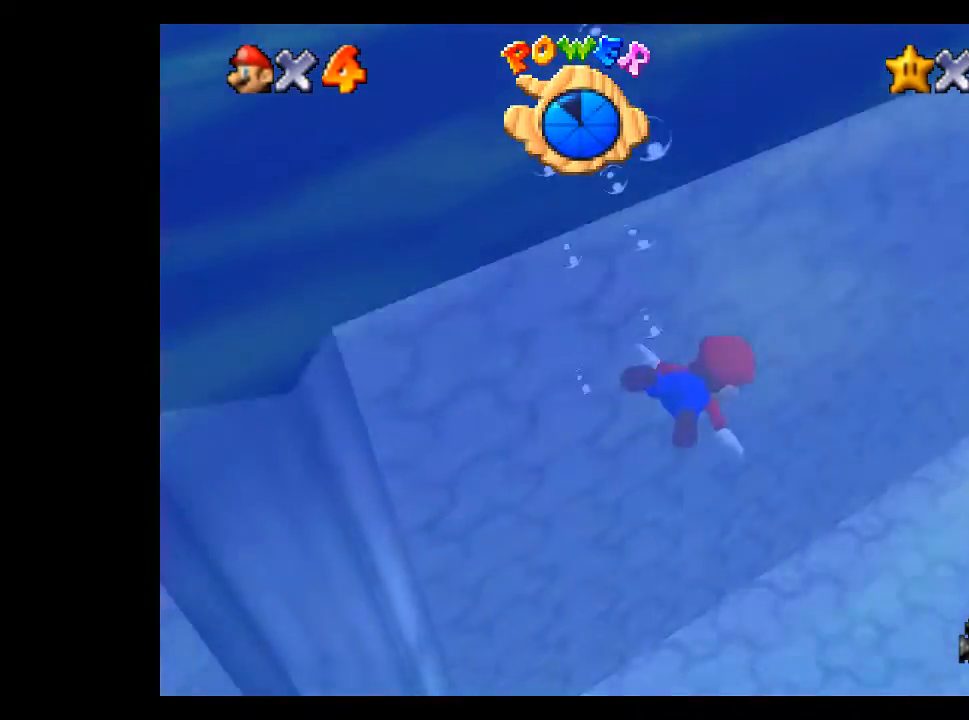
{"buttons": ["A"], "left_stick": "center", "right_stick": "center", "events": [[67, "A", "up"], [100, "A", "down"], [233, "A", "up"], [233, "left_stick", "down"], [300, "A", "down"], [367, "A", "up"], [500, "A", "down"], [500, "left_stick", "center"]]}
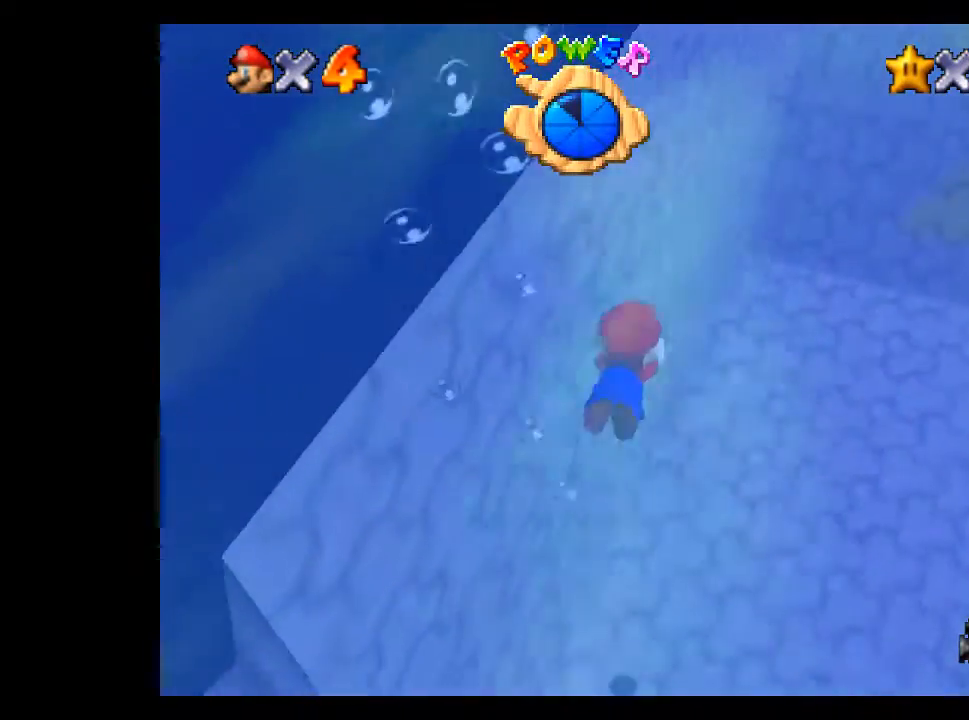
{"buttons": ["A"], "left_stick": "center", "right_stick": "center", "events": [[67, "A", "up"], [333, "A", "down"], [400, "A", "up"], [500, "A", "down"]]}
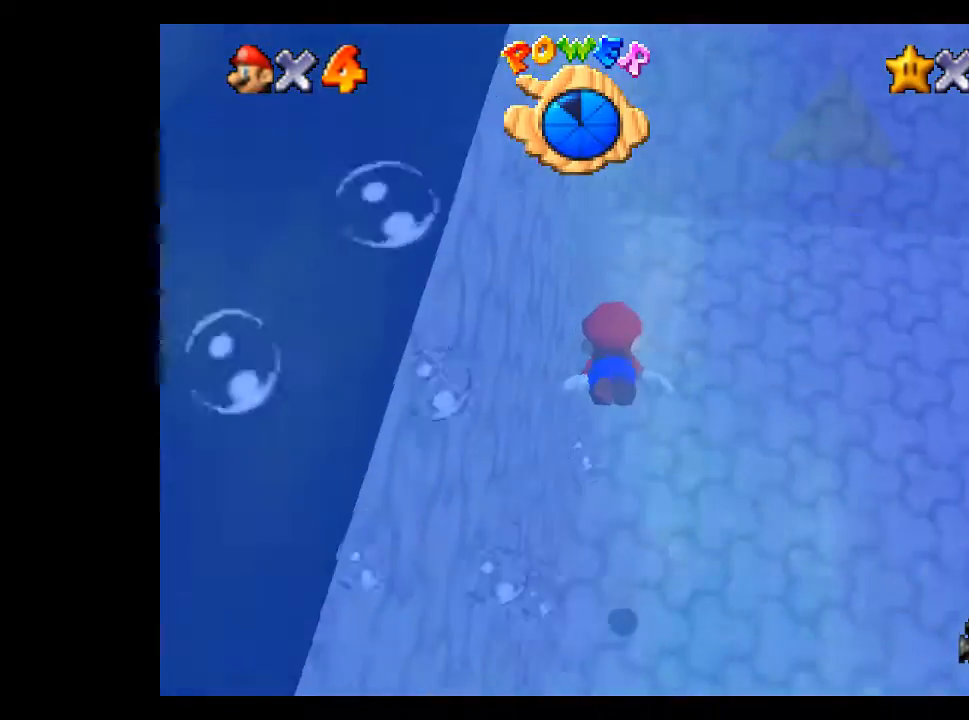
{"buttons": ["A"], "left_stick": "down", "right_stick": "center", "events": [[33, "left_stick", "down"], [100, "A", "up"], [200, "A", "down"], [300, "A", "up"], [333, "A", "down"], [433, "A", "up"], [500, "A", "down"]]}
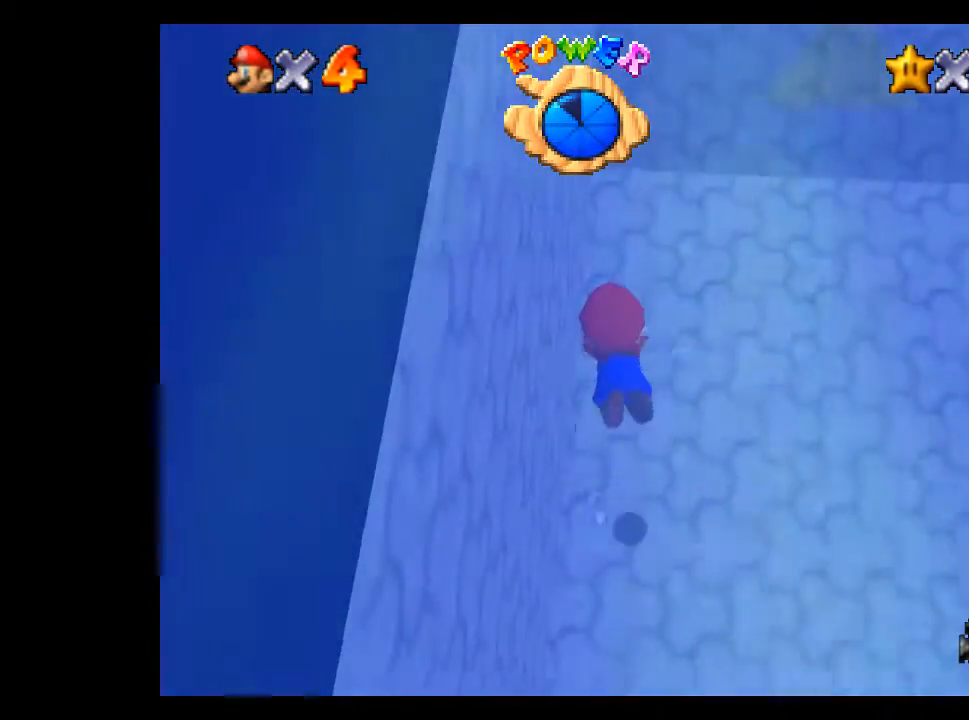
{"buttons": [], "left_stick": "down-right", "right_stick": "center", "events": [[100, "A", "up"], [200, "A", "down"], [300, "A", "up"], [400, "A", "down"], [467, "left_stick", "down-right"], [500, "A", "up"]]}
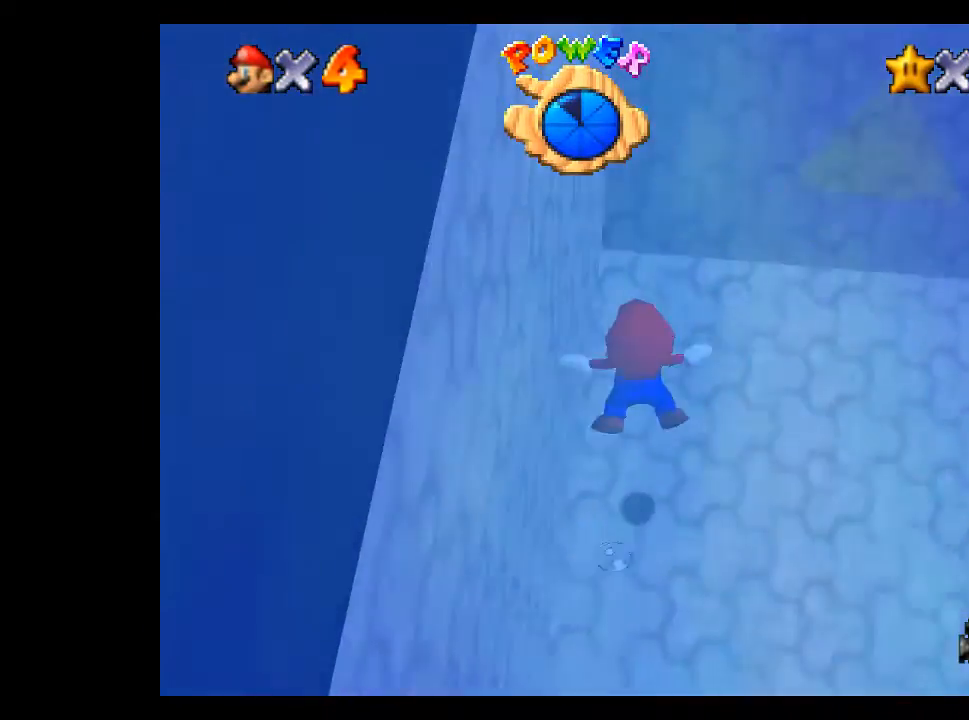
{"buttons": ["A"], "left_stick": "center", "right_stick": "center", "events": [[100, "A", "down"], [200, "A", "up"], [300, "A", "down"], [333, "left_stick", "down"], [400, "A", "up"], [467, "A", "down"], [467, "left_stick", "center"]]}
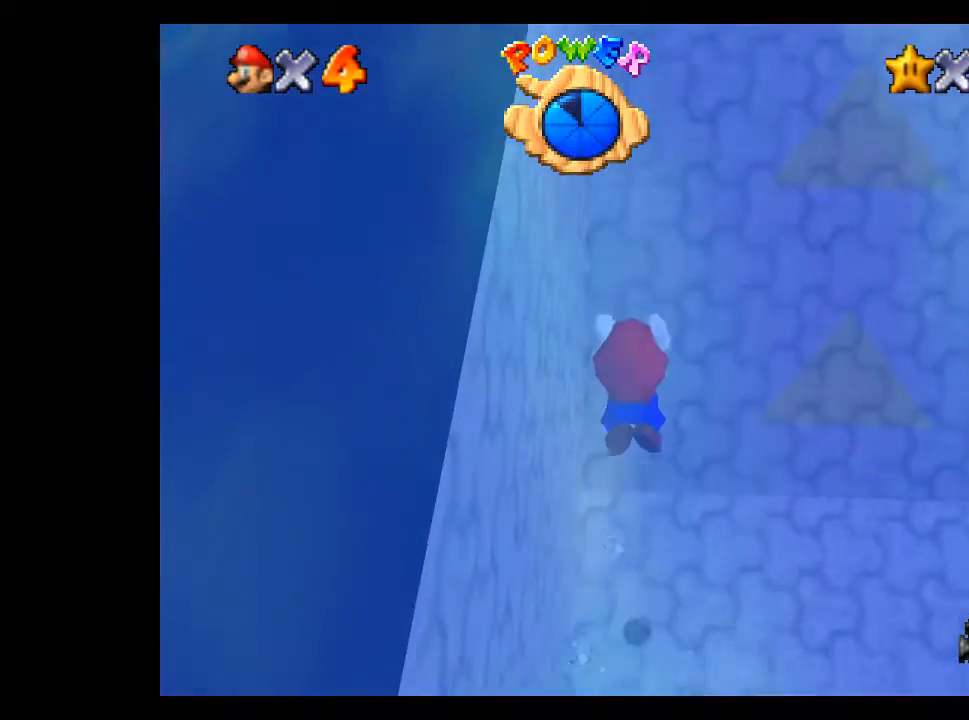
{"buttons": [], "left_stick": "center", "right_stick": "center", "events": [[100, "A", "up"], [200, "A", "down"], [267, "A", "up"], [367, "A", "down"], [467, "A", "up"]]}
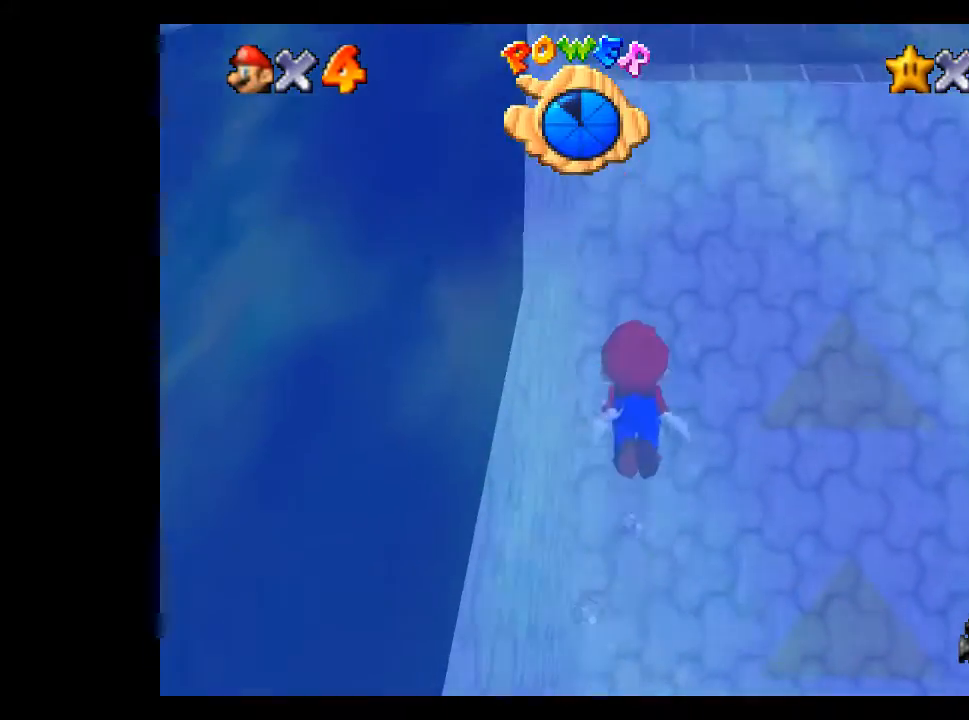
{"buttons": [], "left_stick": "down", "right_stick": "center", "events": [[233, "A", "down"], [300, "A", "up"], [367, "left_stick", "down"], [433, "A", "down"], [500, "A", "up"]]}
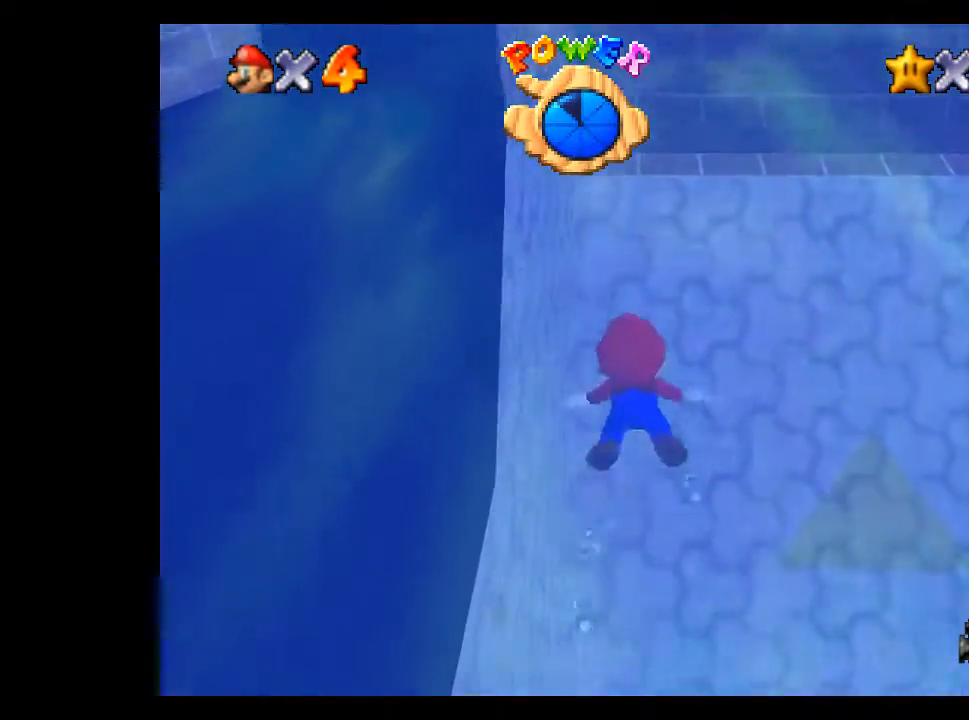
{"buttons": [], "left_stick": "down", "right_stick": "center", "events": [[100, "A", "down"], [200, "A", "up"], [300, "A", "down"], [500, "A", "up"]]}
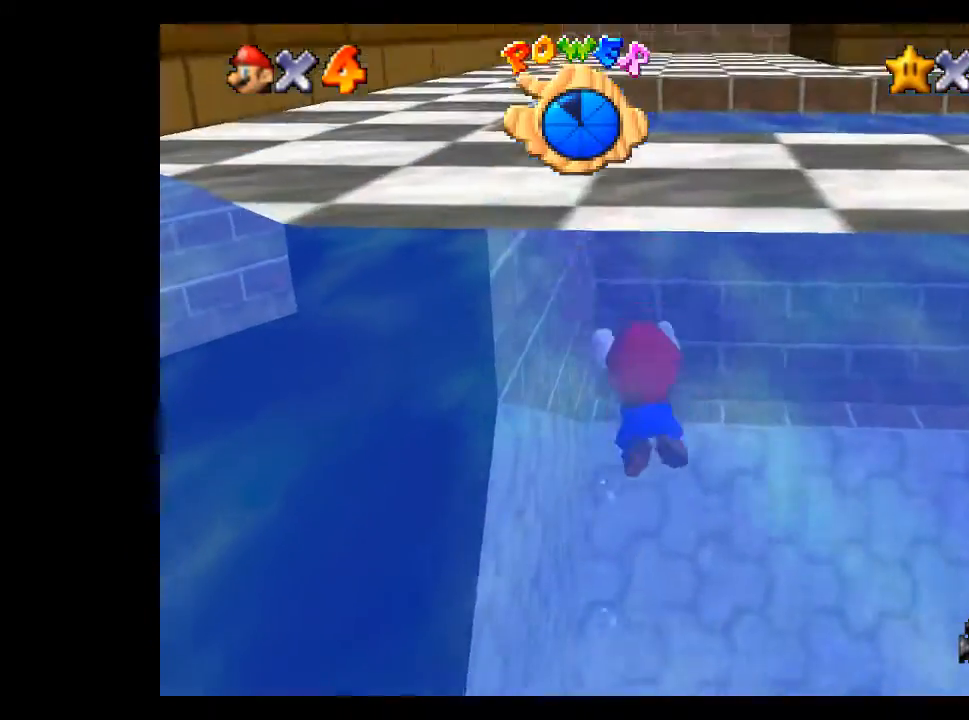
{"buttons": [], "left_stick": "down-left", "right_stick": "center", "events": [[100, "left_stick", "center"], [300, "left_stick", "down-left"], [400, "A", "down"], [500, "A", "up"]]}
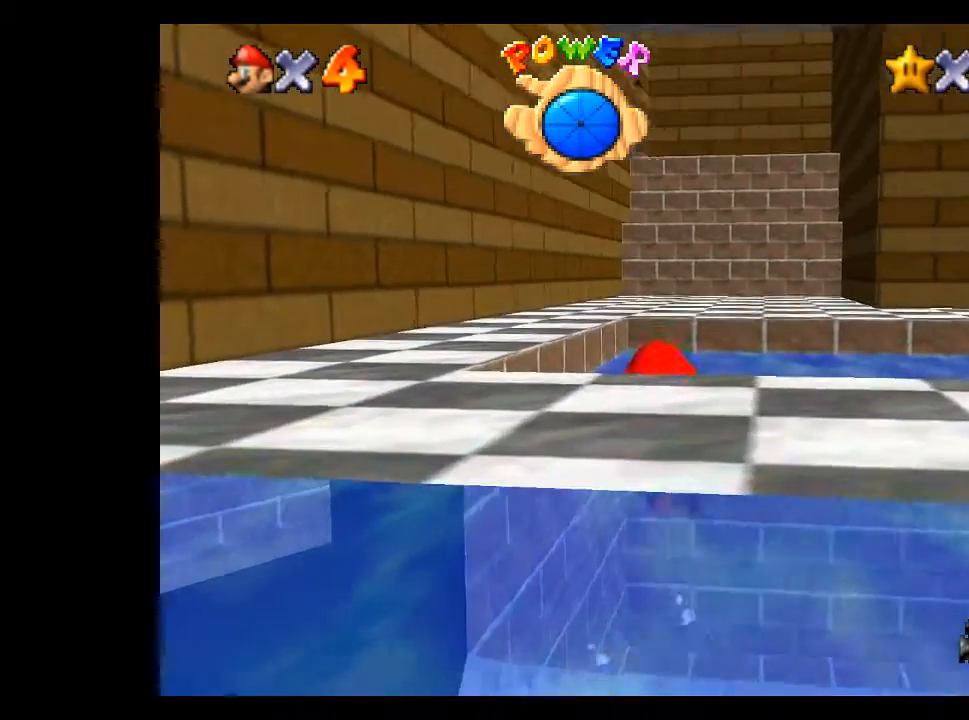
{"buttons": [], "left_stick": "down-left", "right_stick": "center", "events": [[100, "A", "down"], [200, "A", "up"], [300, "A", "down"], [367, "A", "up"]]}
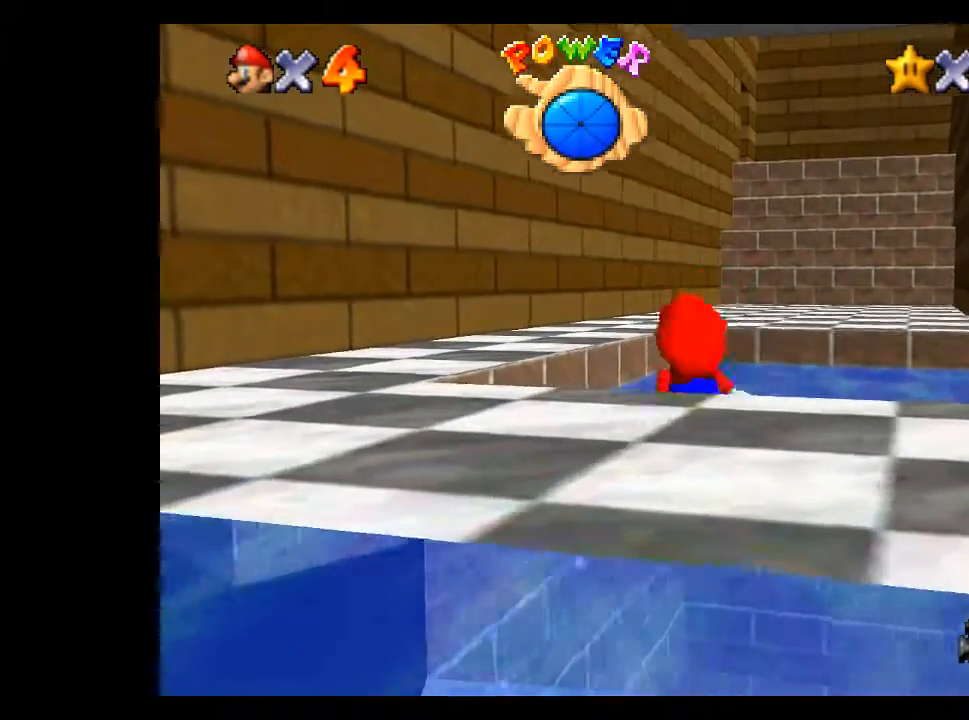
{"buttons": ["A"], "left_stick": "down-right", "right_stick": "center", "events": [[33, "A", "down"], [167, "A", "up"], [167, "left_stick", "down-right"], [267, "A", "down"], [367, "A", "up"], [433, "A", "down"]]}
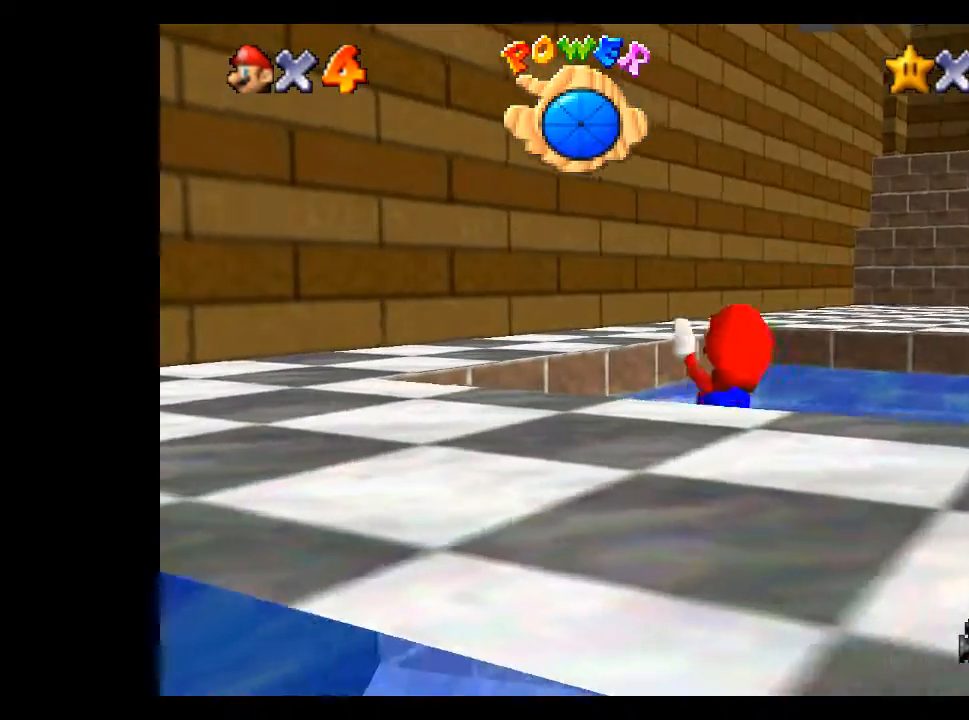
{"buttons": ["A"], "left_stick": "down-right", "right_stick": "center", "events": [[33, "A", "up"], [100, "A", "down"], [200, "A", "up"], [467, "A", "down"]]}